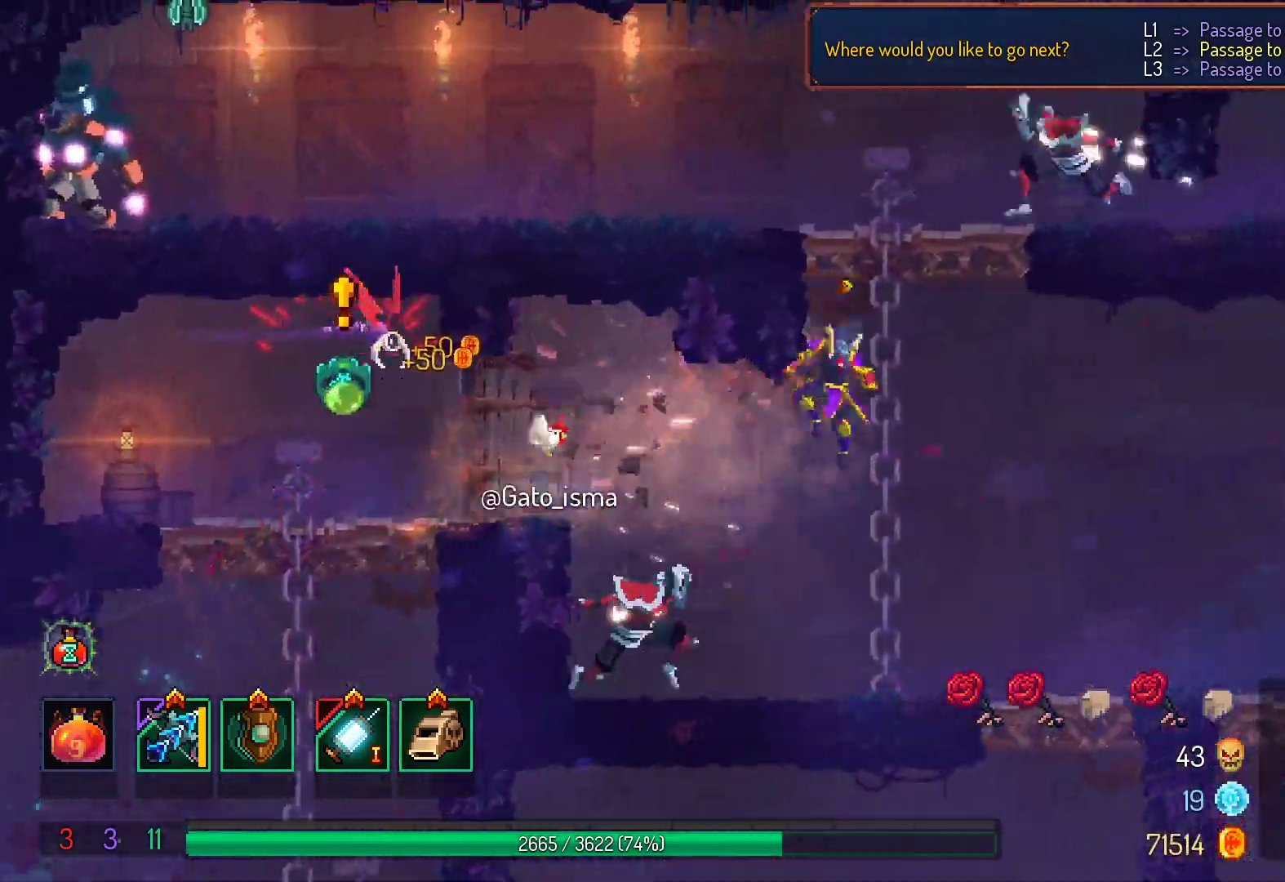
Gameplay with a controller (Xbox layout); each line is a JSON object with the inputs held at the frame after it. "events" lists button and stick changes between this image and that frame as [ms after this image, input, new state], when the widget could be followed in between. Not read: L3 R3 left_stick.
{"buttons": ["A"], "right_stick": "center", "events": [[200, "A", "down"]]}
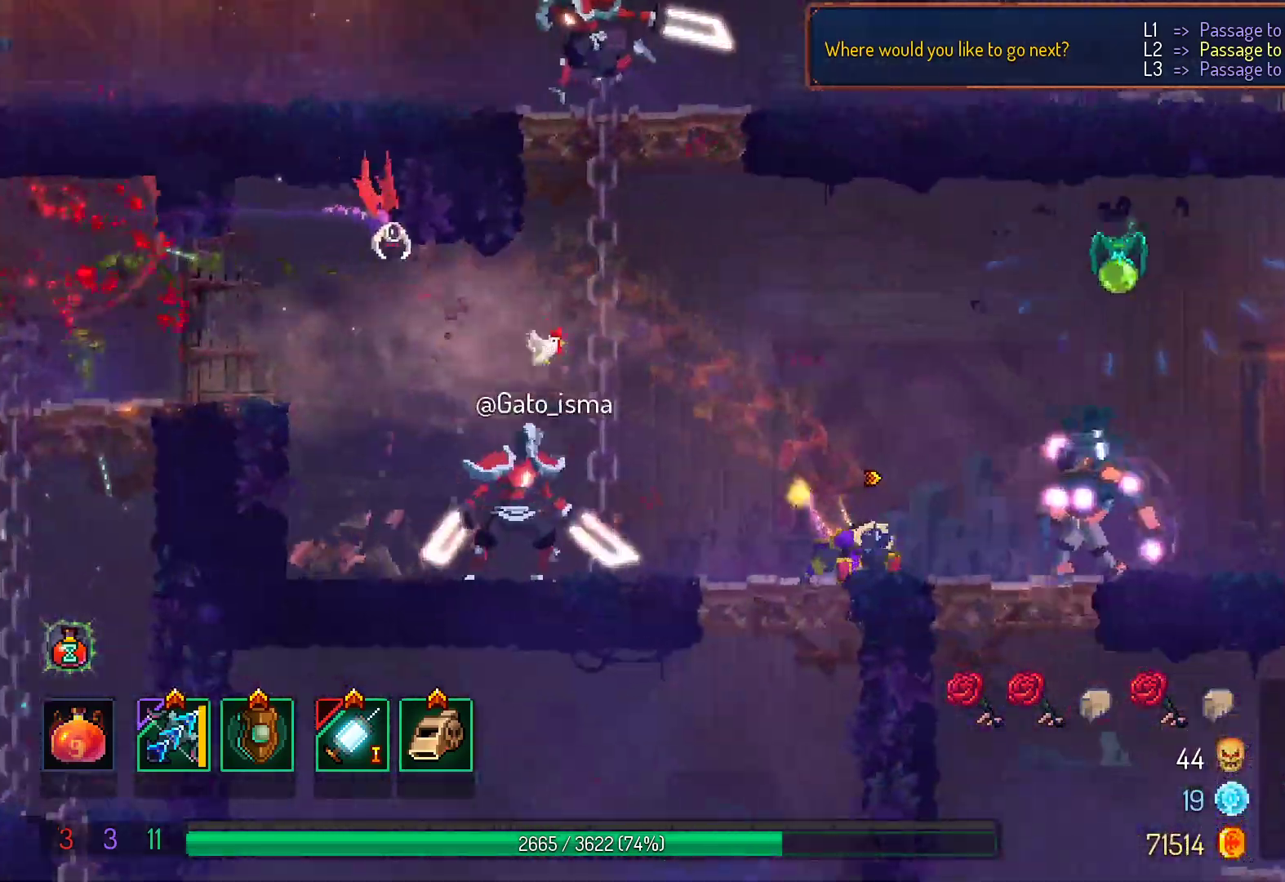
{"buttons": ["A"], "right_stick": "center", "events": []}
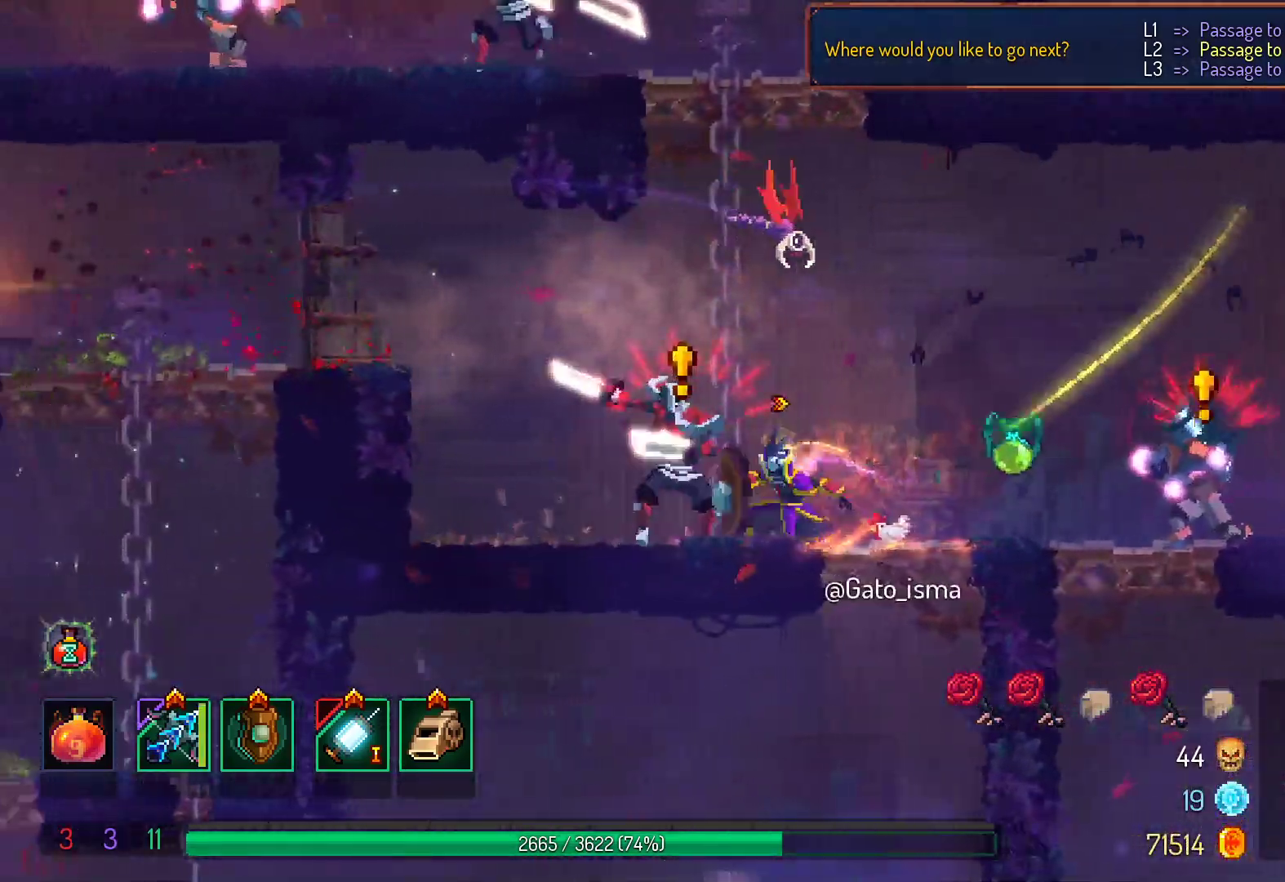
{"buttons": ["A"], "right_stick": "center", "events": []}
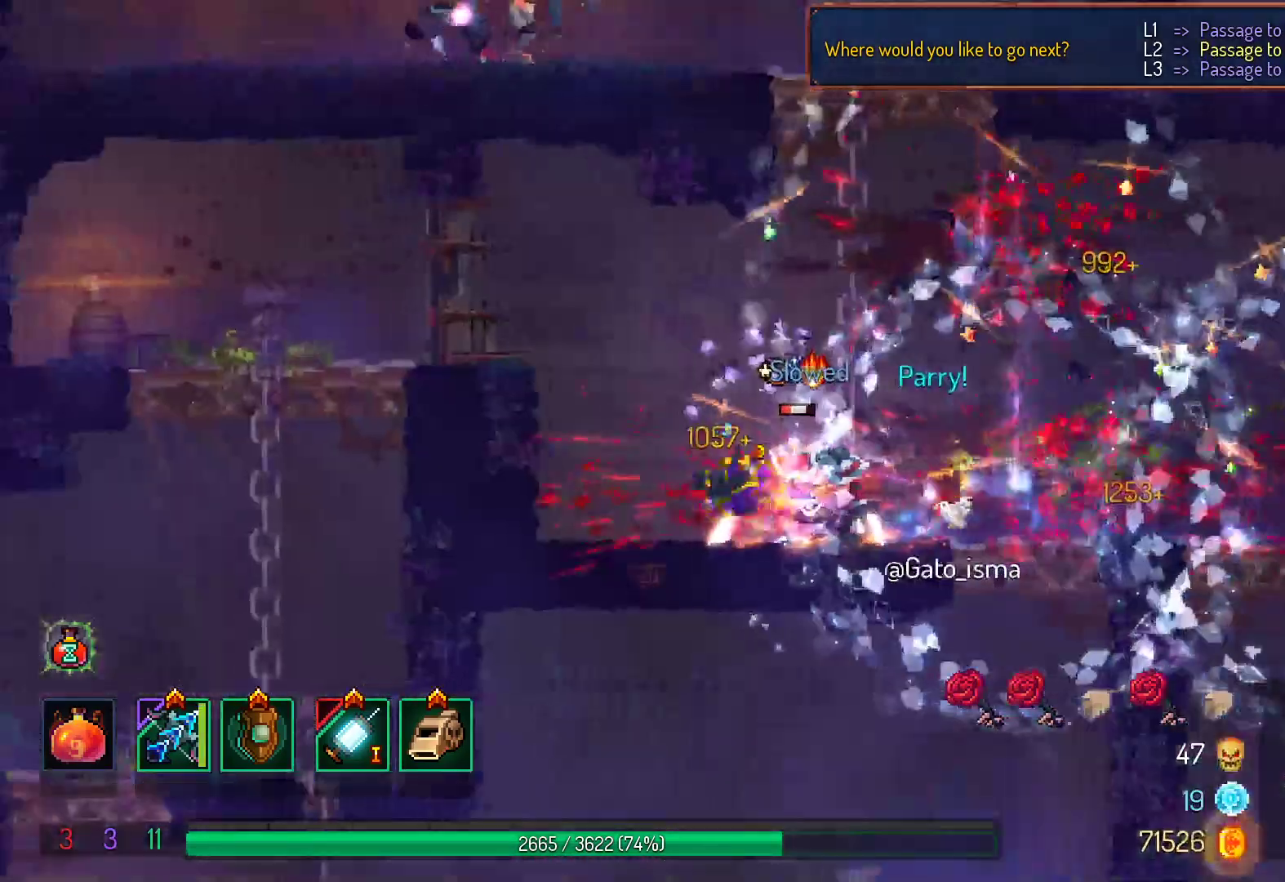
{"buttons": ["A"], "right_stick": "center", "events": []}
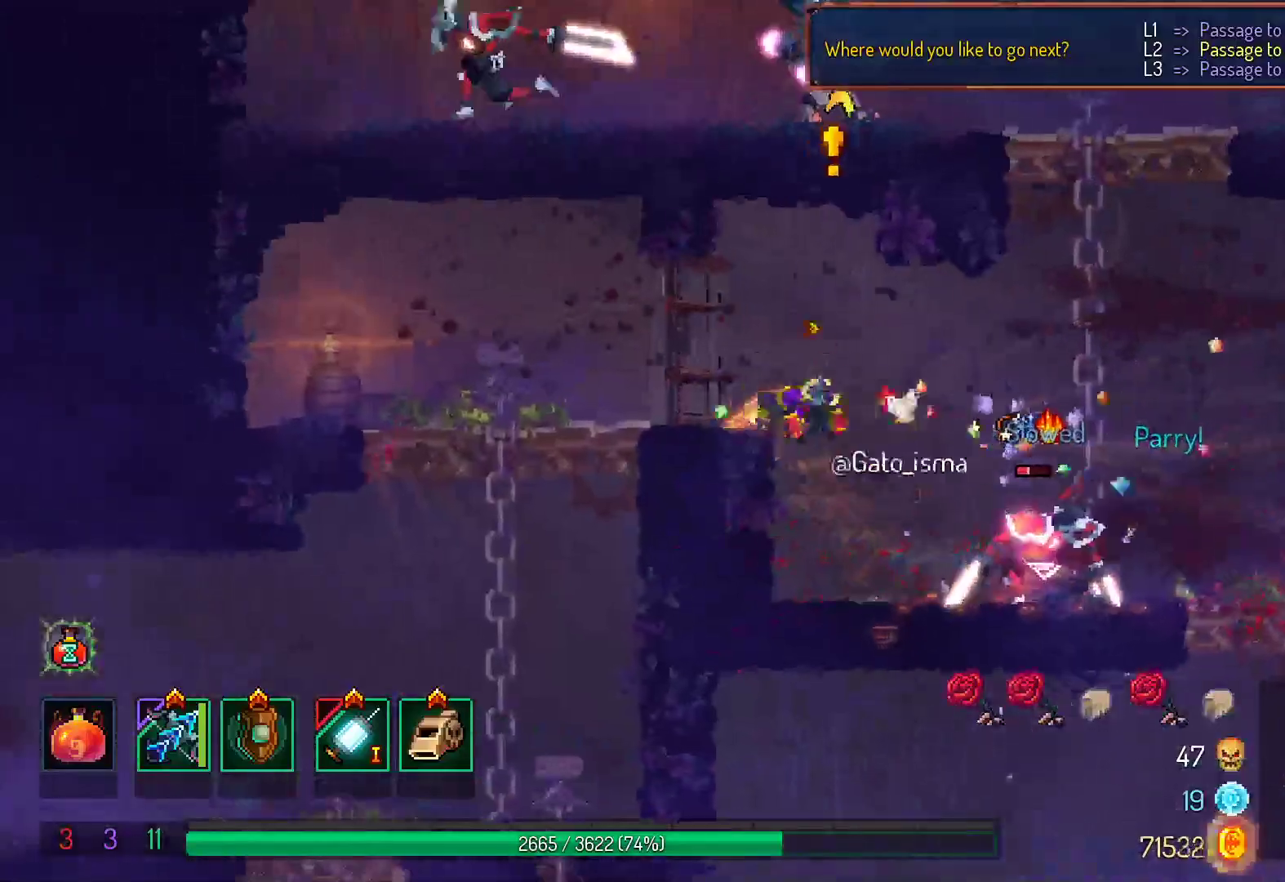
{"buttons": ["A"], "right_stick": "center", "events": []}
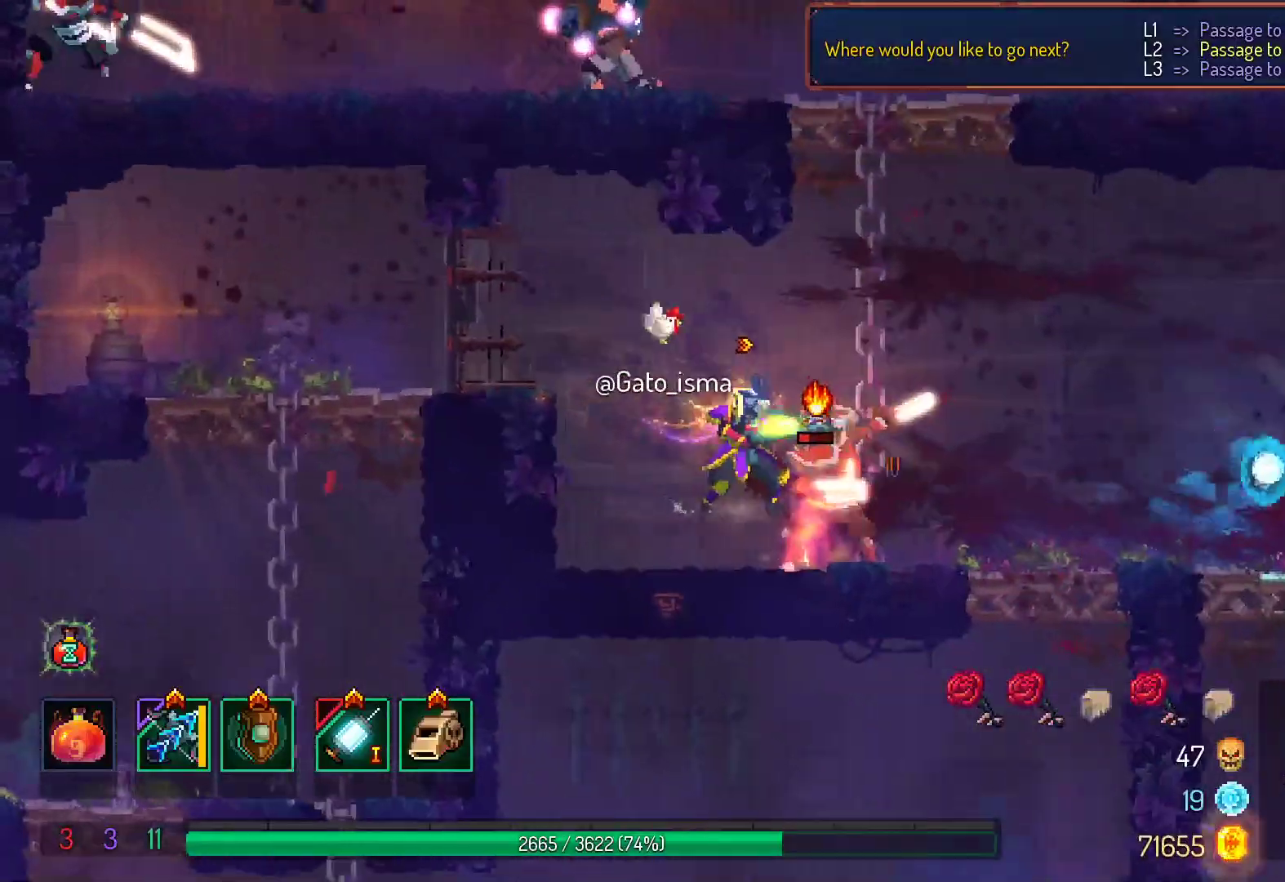
{"buttons": ["A"], "right_stick": "center", "events": []}
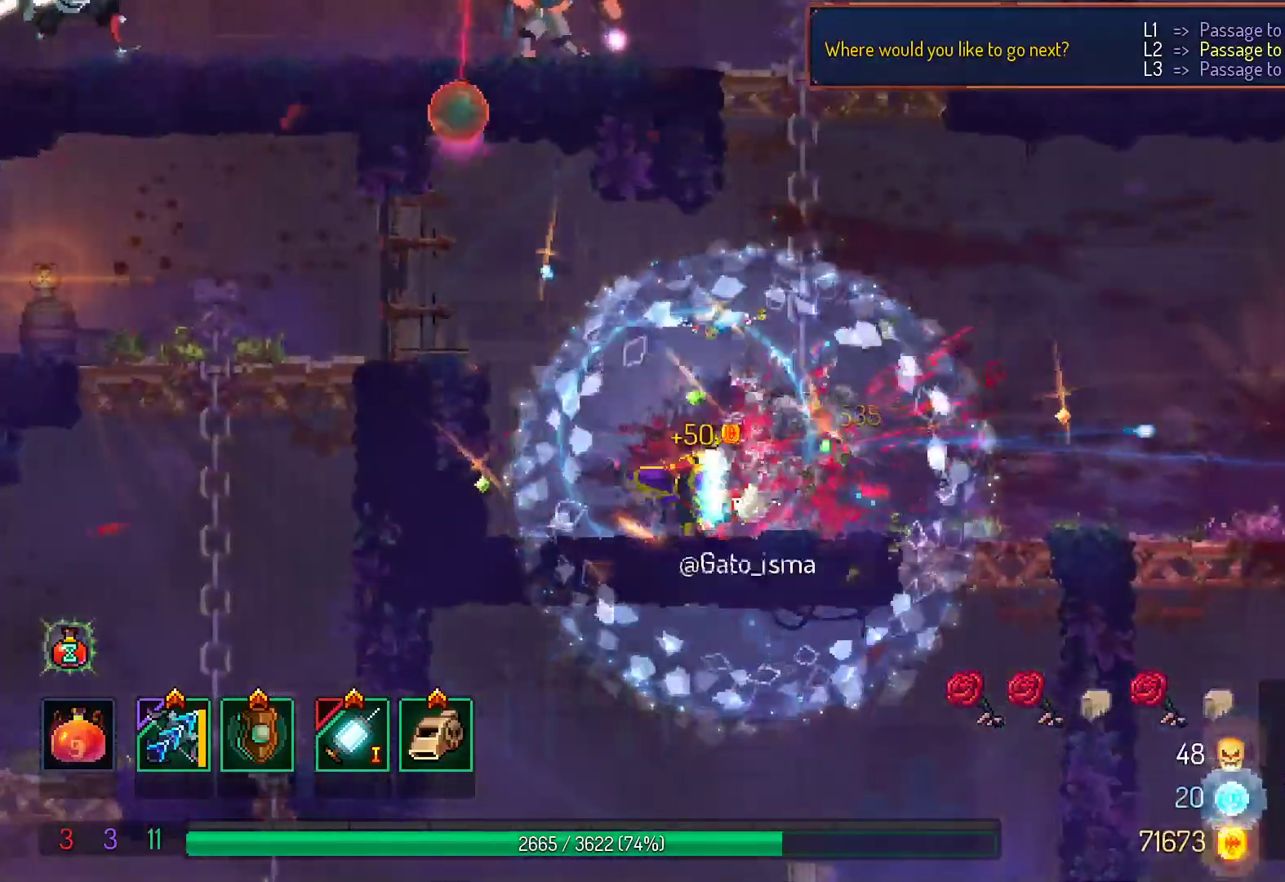
{"buttons": ["A"], "right_stick": "center", "events": []}
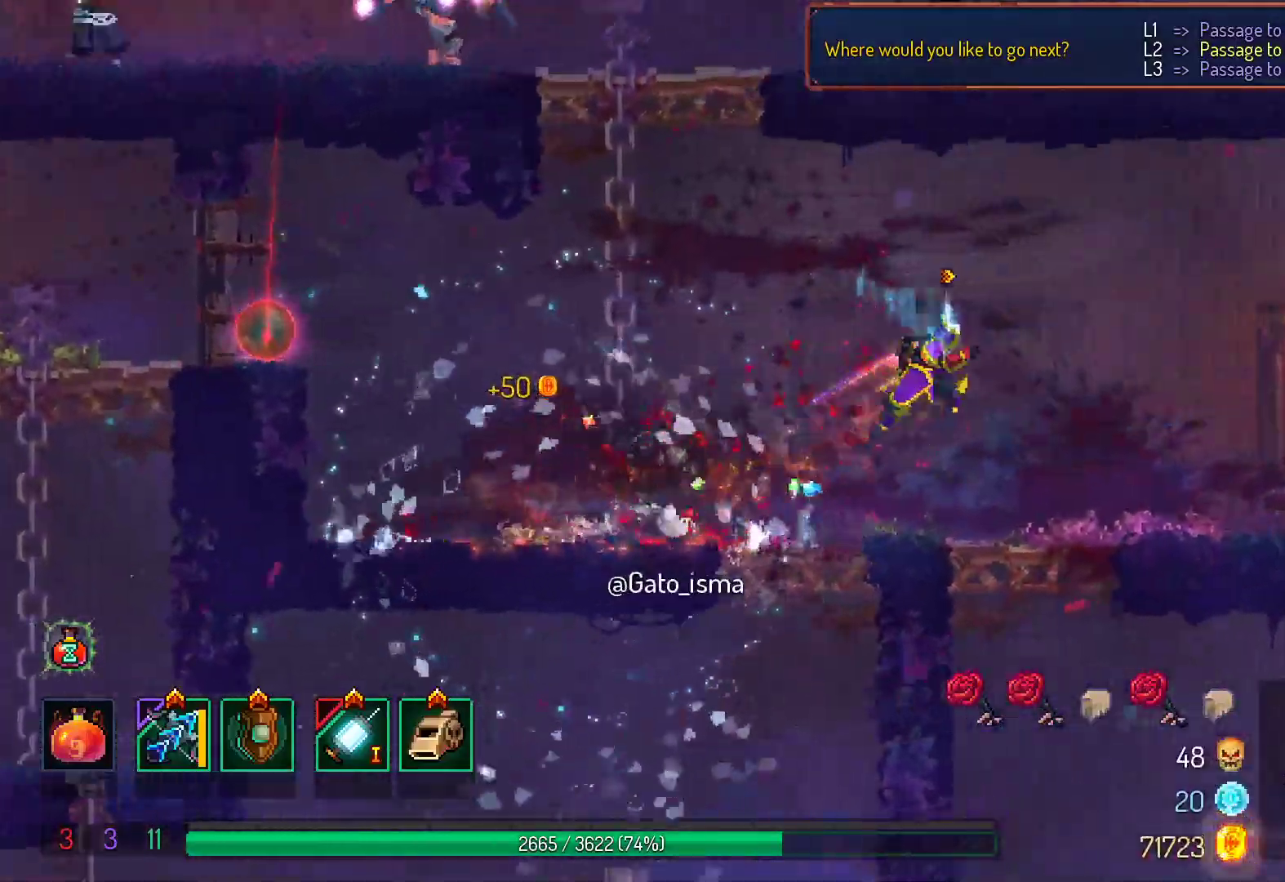
{"buttons": ["A"], "right_stick": "center", "events": []}
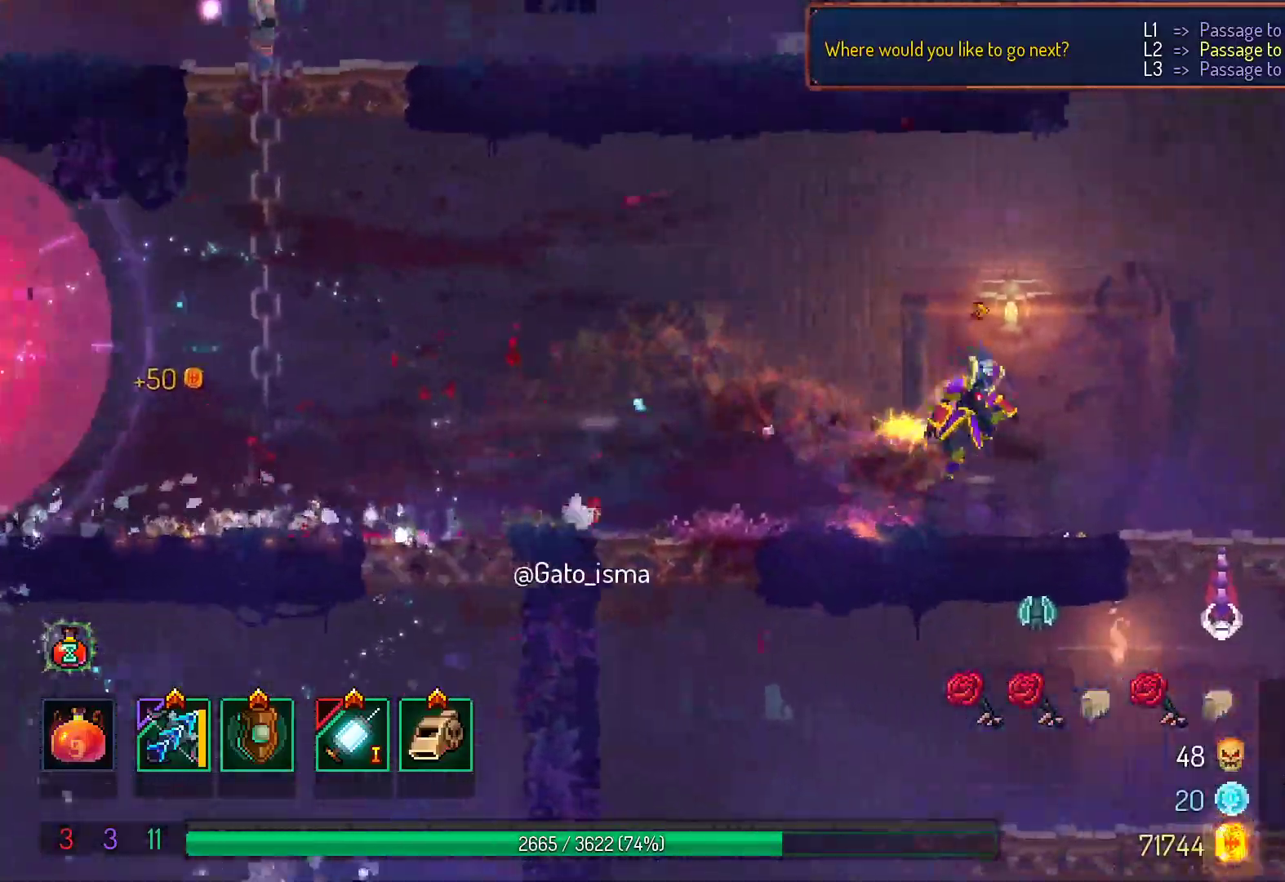
{"buttons": ["A"], "right_stick": "center", "events": []}
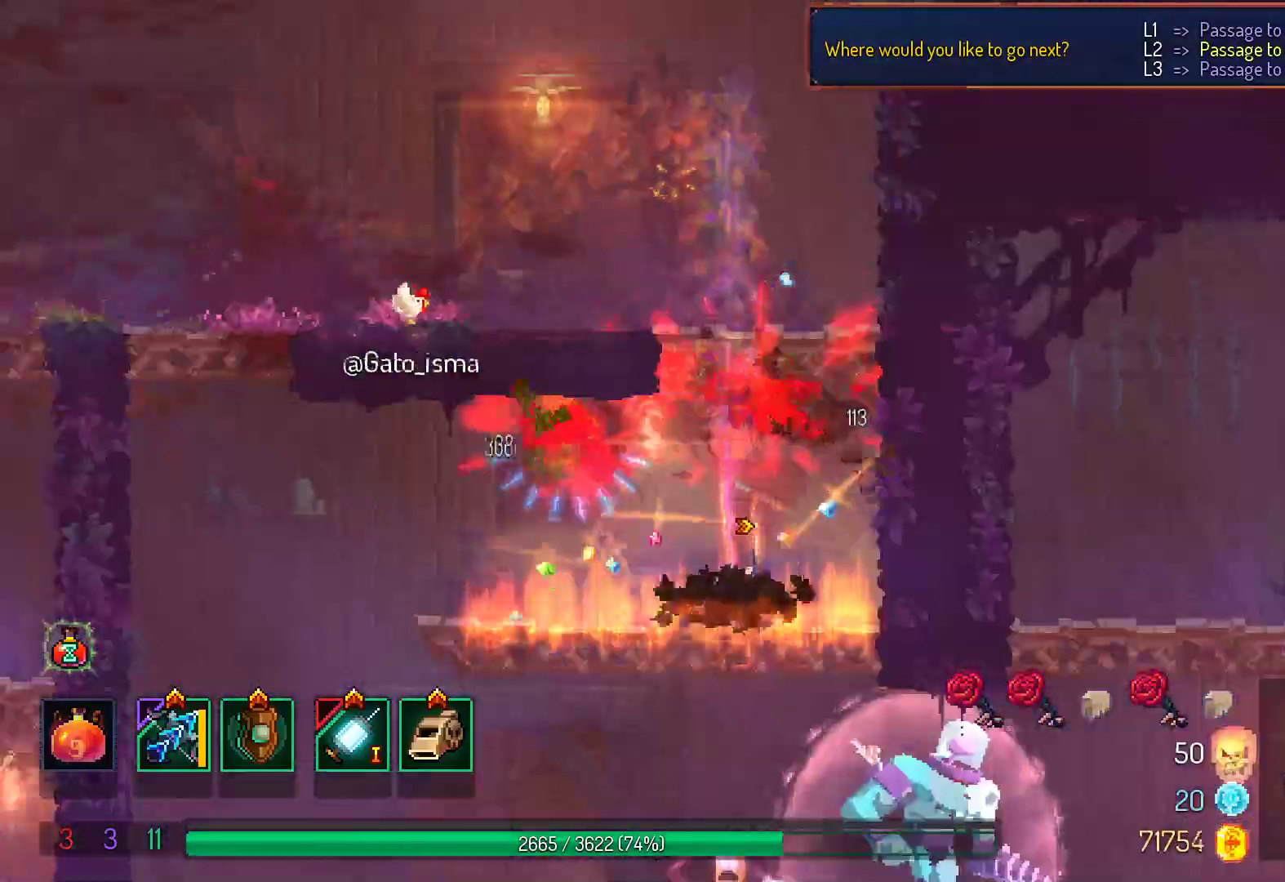
{"buttons": ["A"], "right_stick": "center", "events": []}
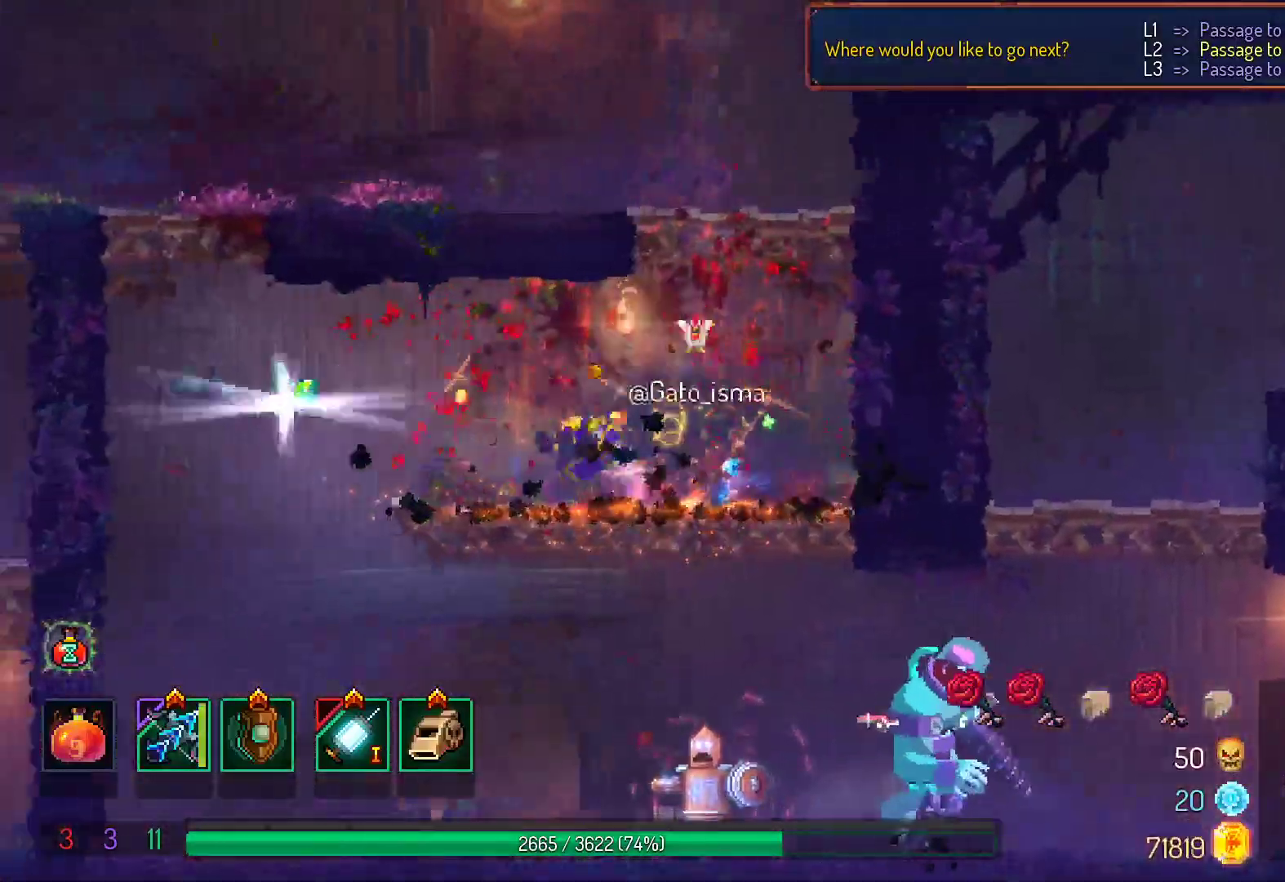
{"buttons": ["A"], "right_stick": "center", "events": []}
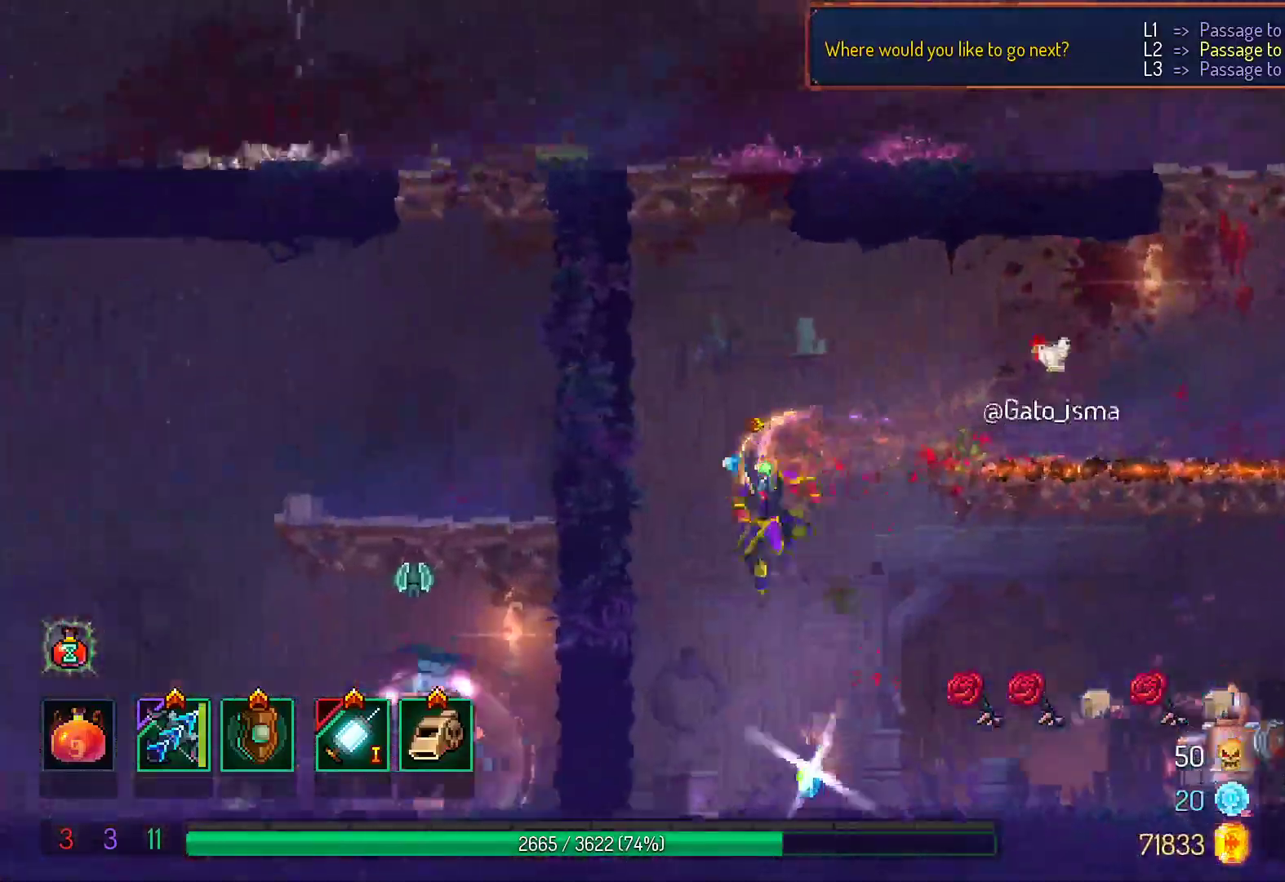
{"buttons": ["A"], "right_stick": "center", "events": []}
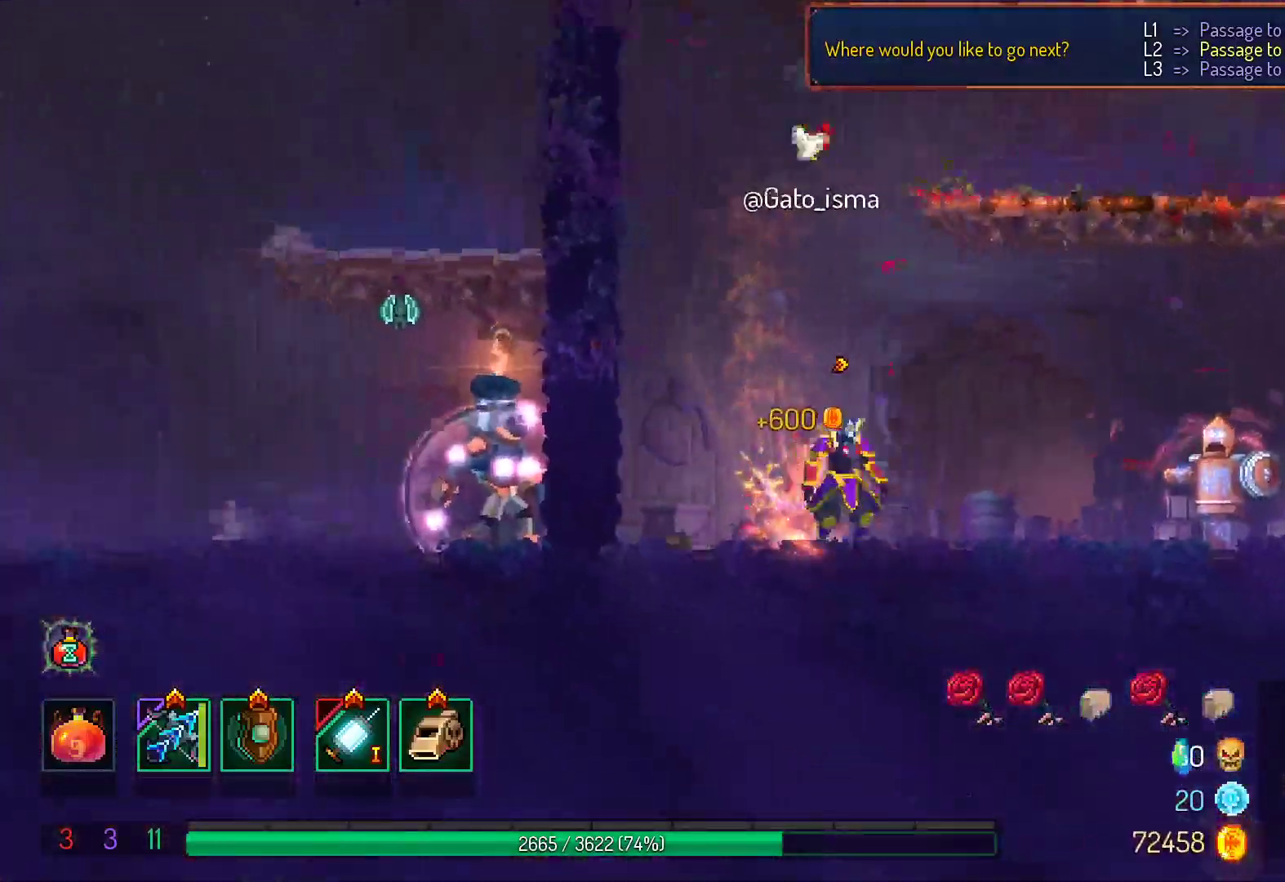
{"buttons": ["A"], "right_stick": "center", "events": []}
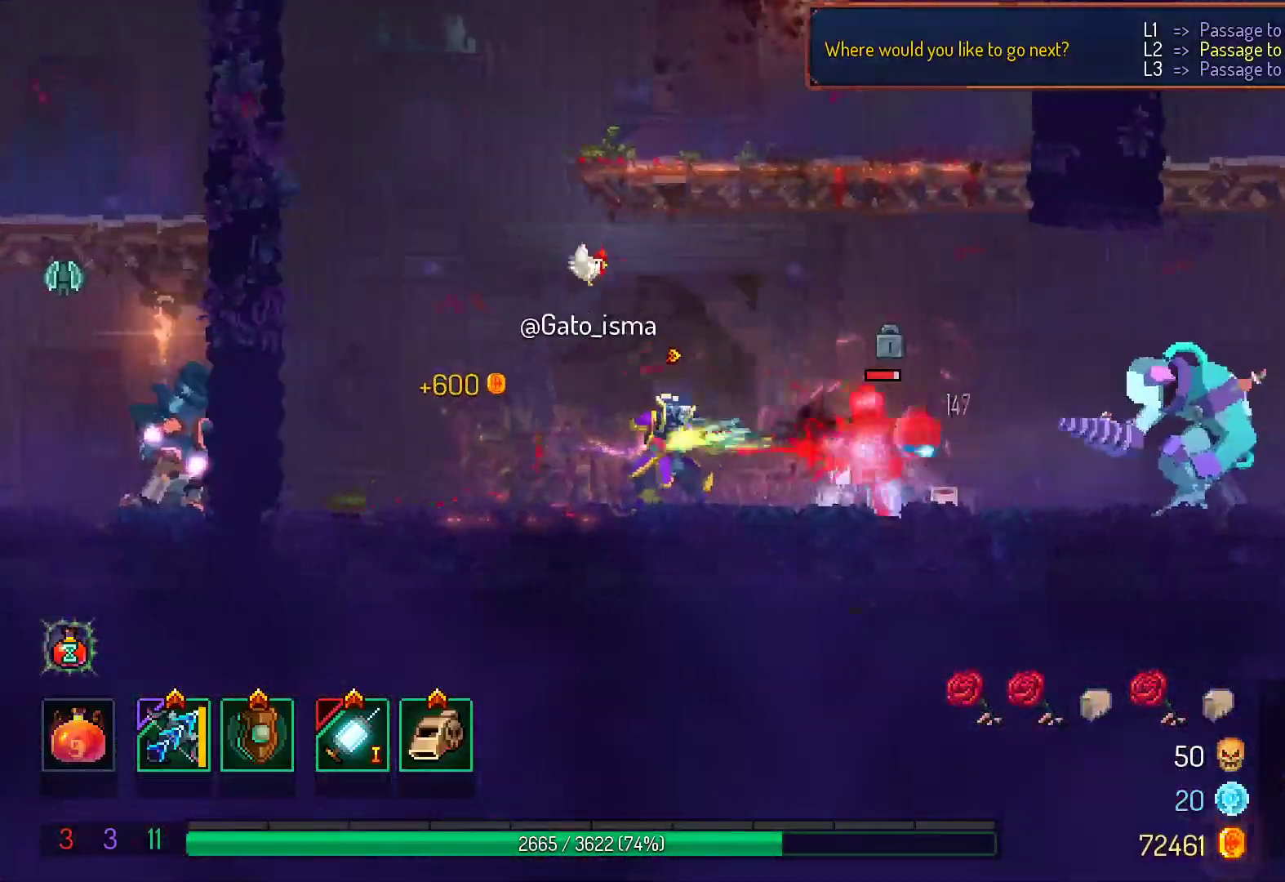
{"buttons": ["A"], "right_stick": "center", "events": []}
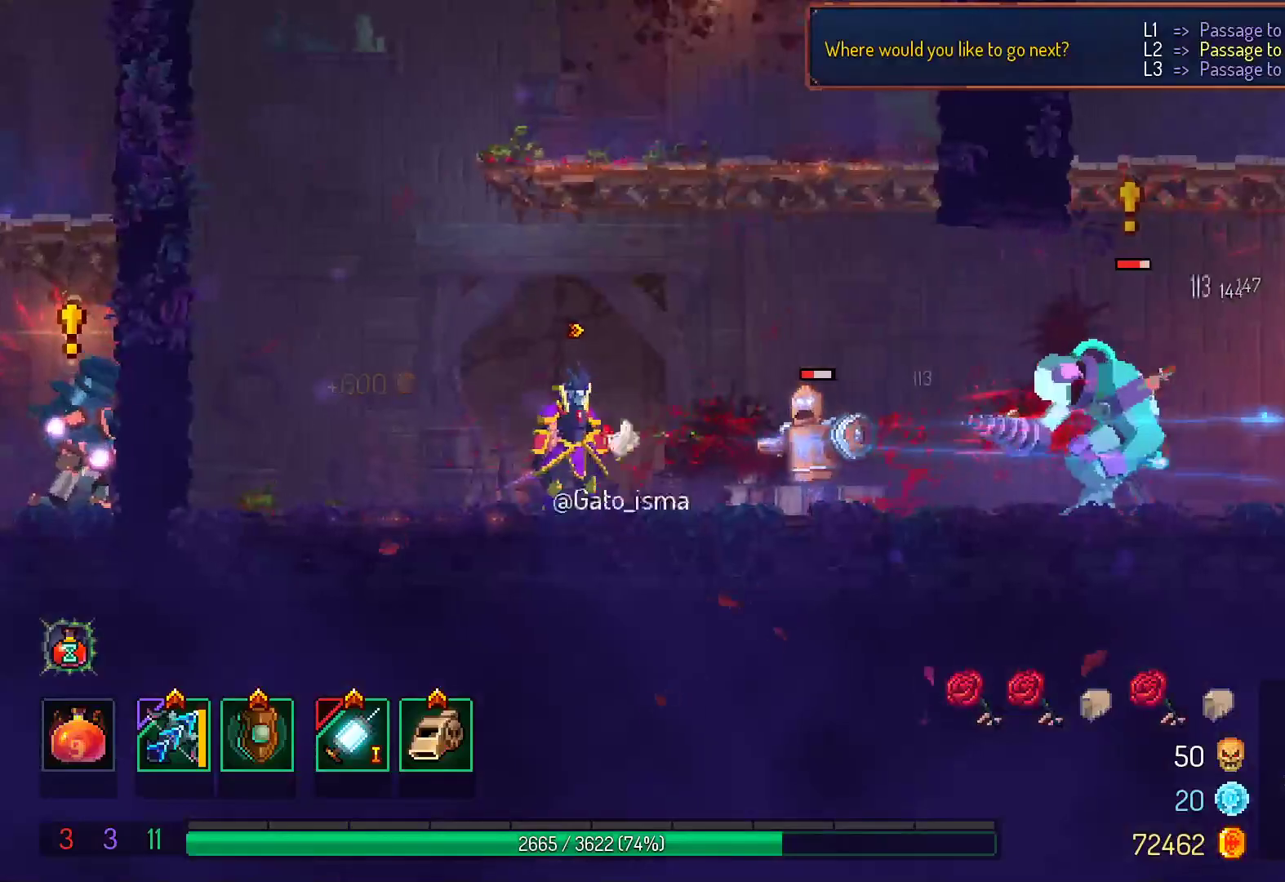
{"buttons": ["A"], "right_stick": "center", "events": []}
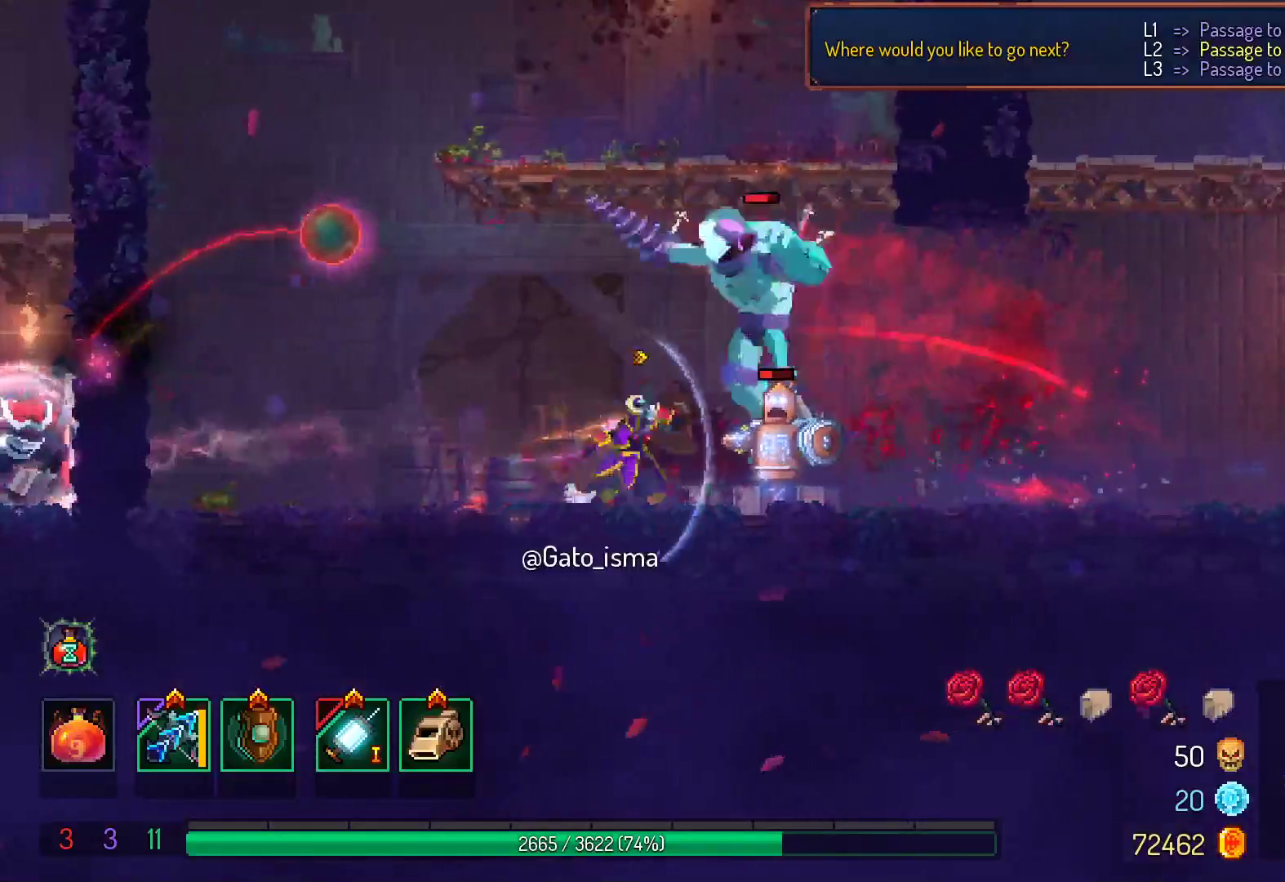
{"buttons": ["A"], "right_stick": "center", "events": []}
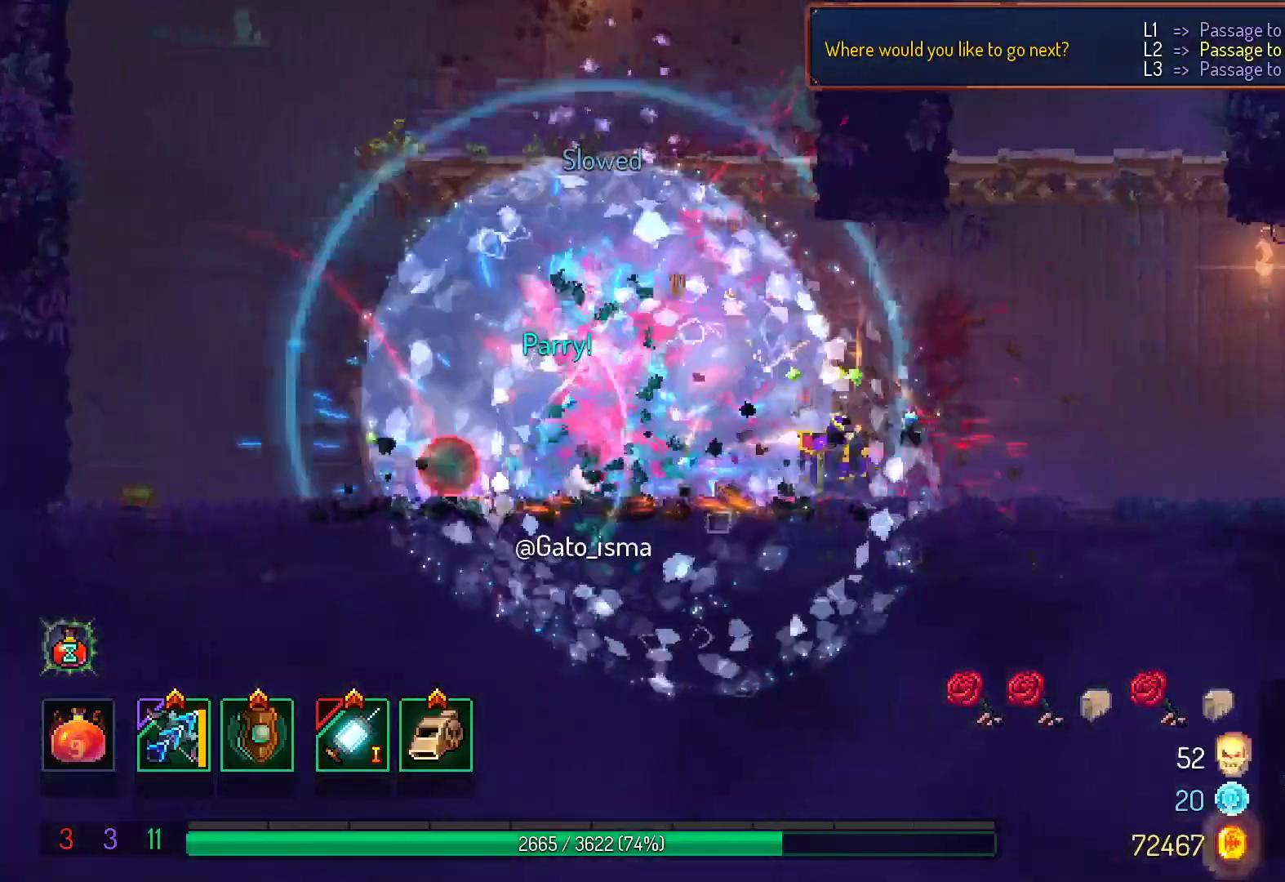
{"buttons": ["A"], "right_stick": "center", "events": []}
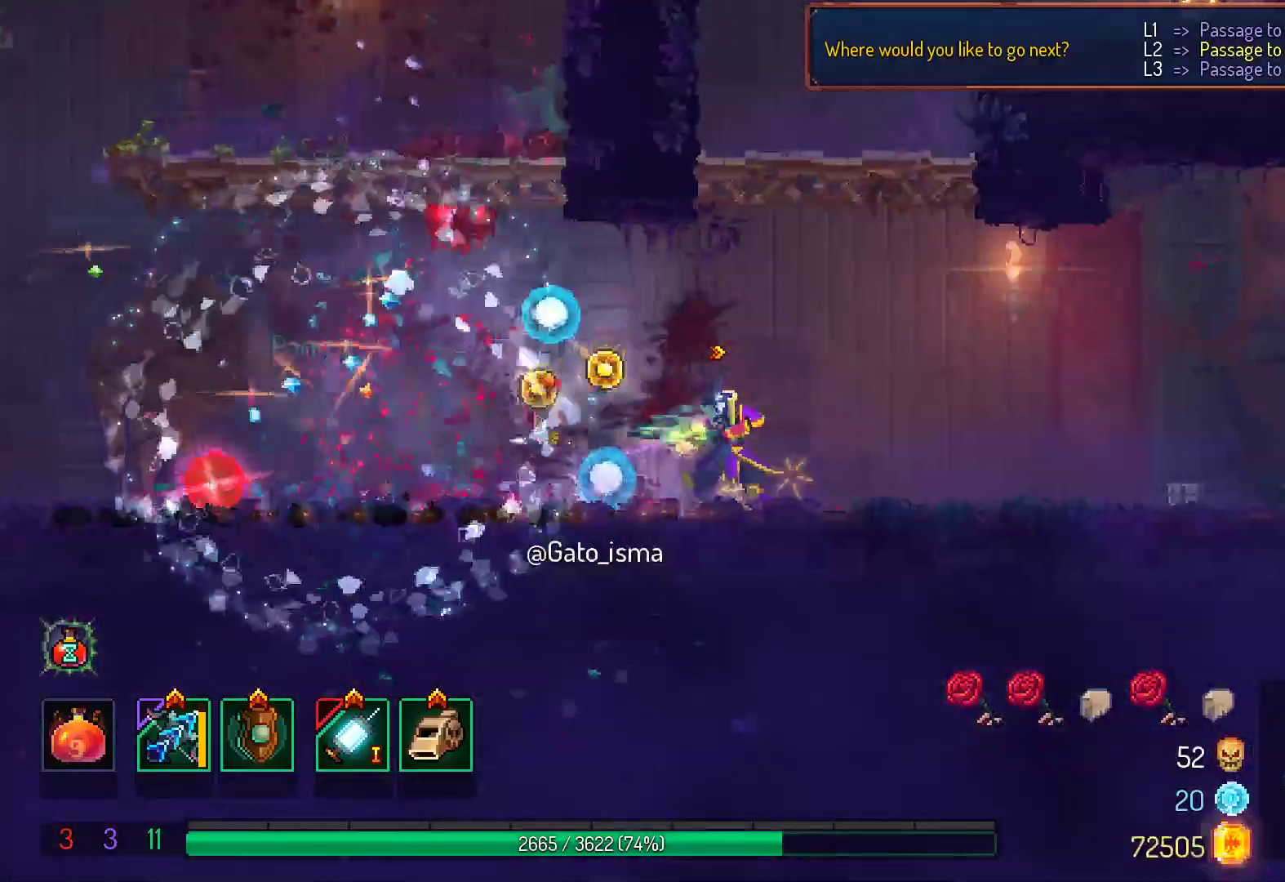
{"buttons": ["A"], "right_stick": "center", "events": []}
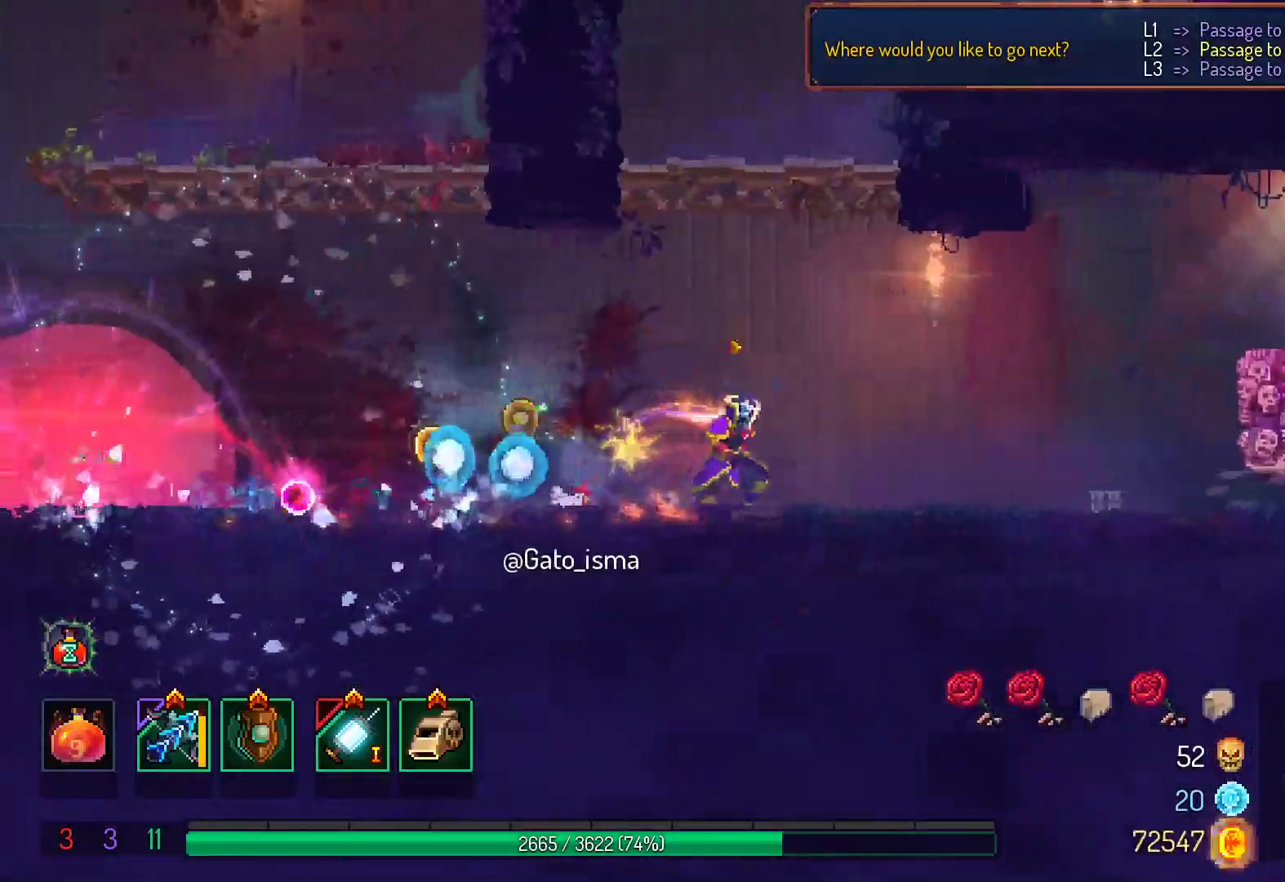
{"buttons": ["A"], "right_stick": "center", "events": []}
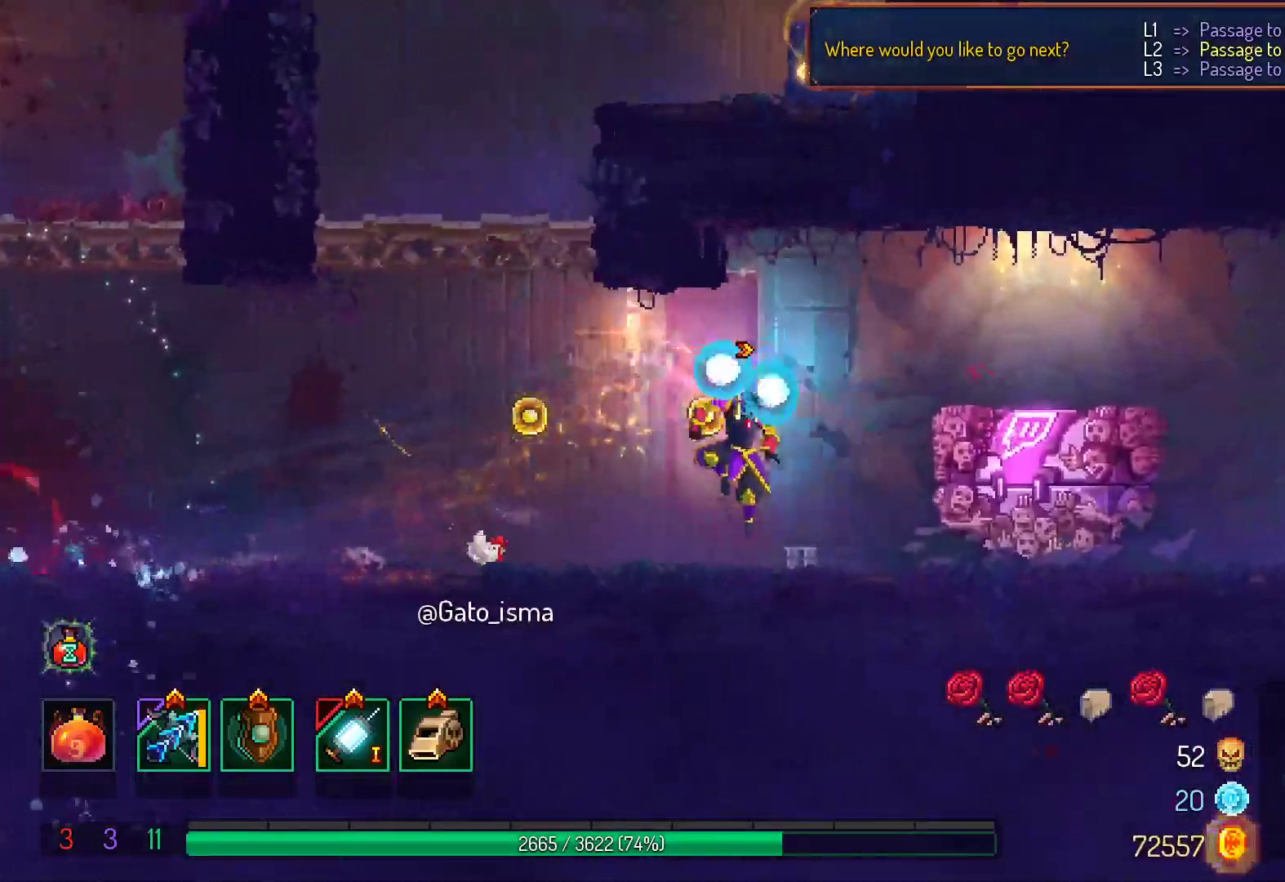
{"buttons": ["A"], "right_stick": "center", "events": []}
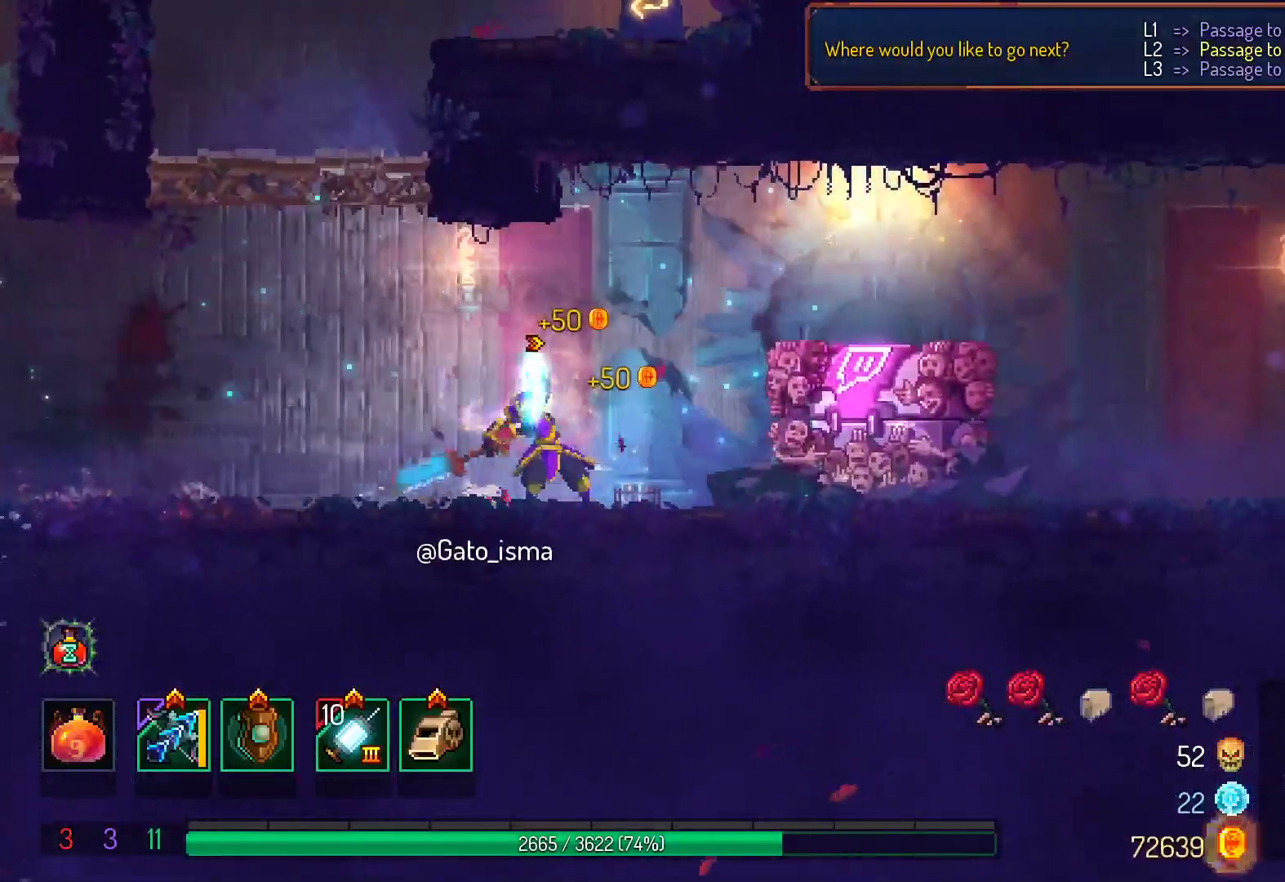
{"buttons": ["A"], "right_stick": "center", "events": []}
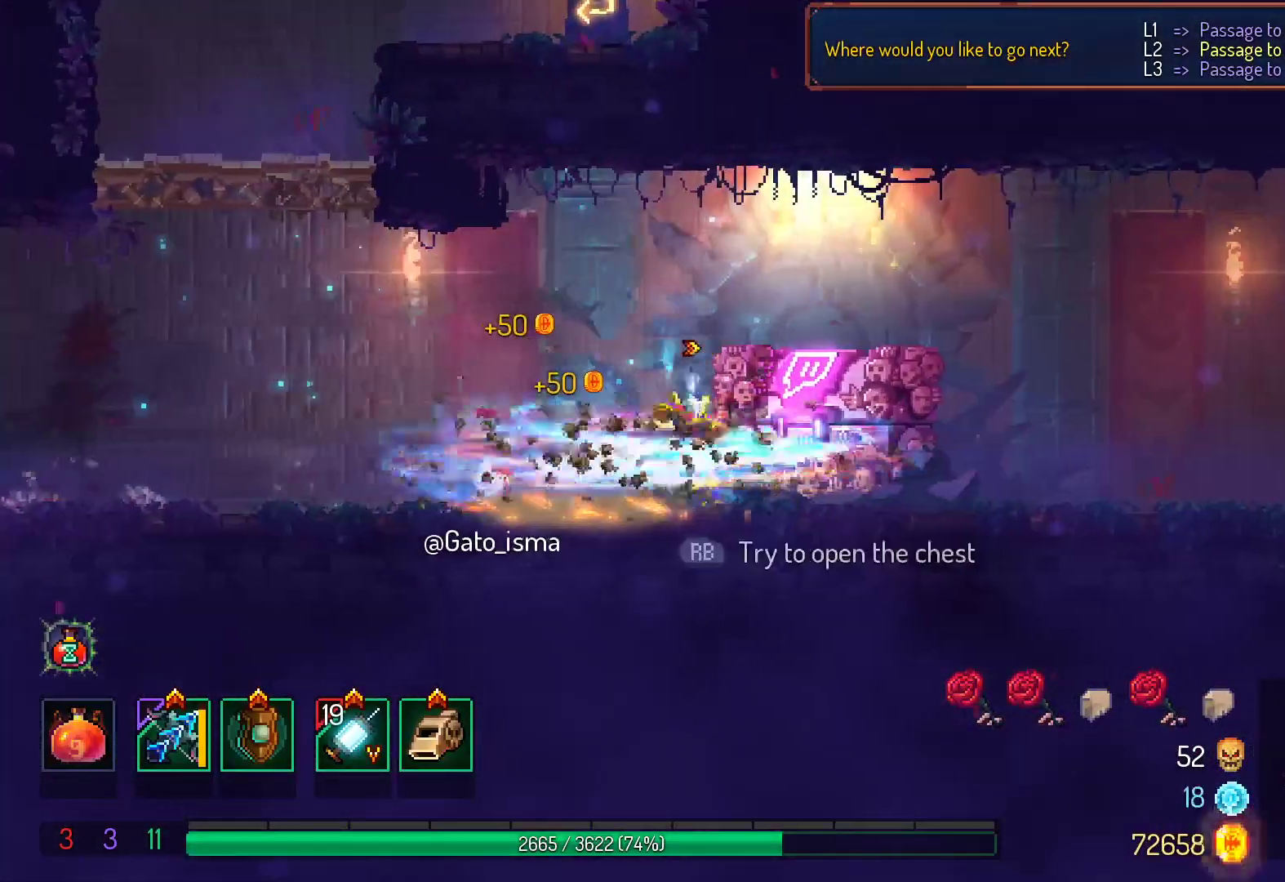
{"buttons": ["A"], "right_stick": "center", "events": []}
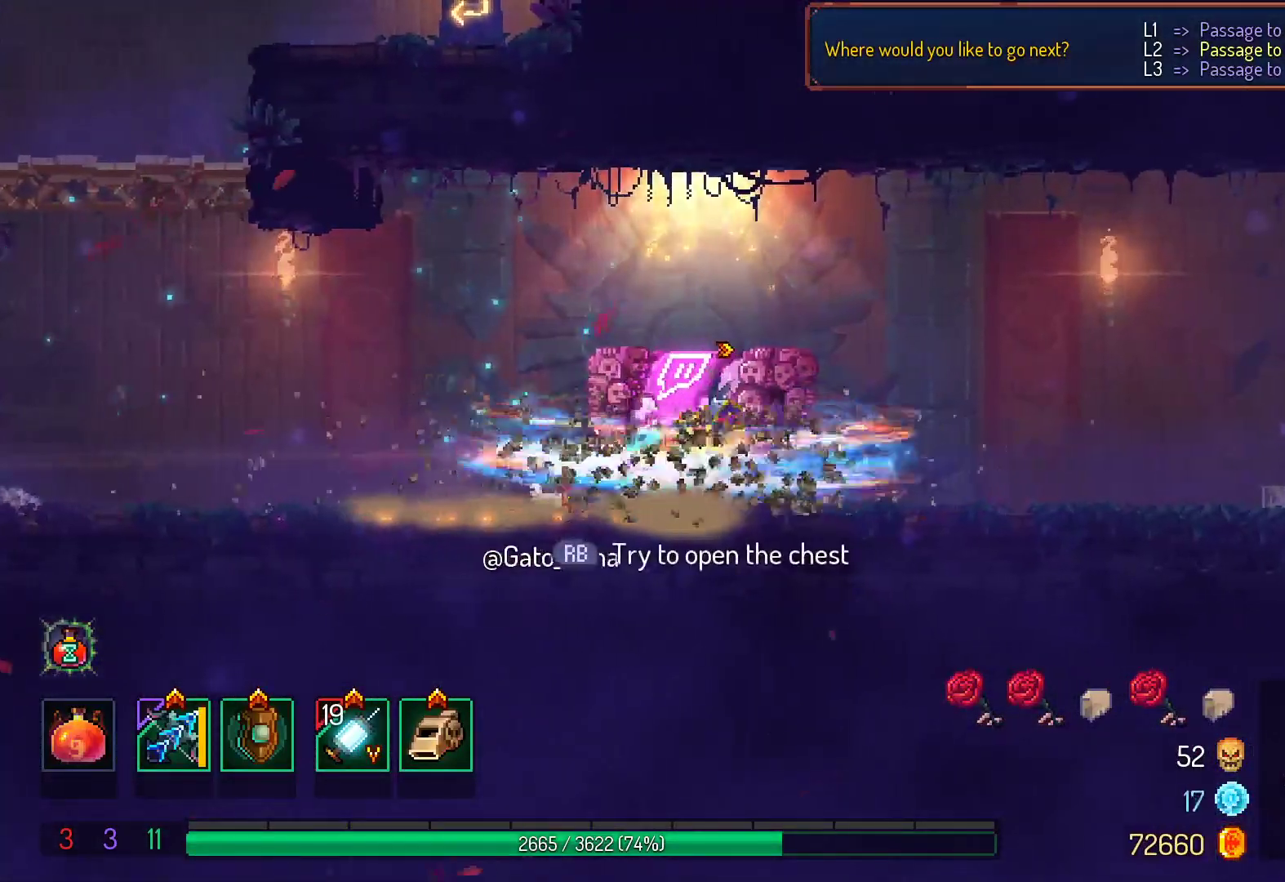
{"buttons": ["A"], "right_stick": "center", "events": []}
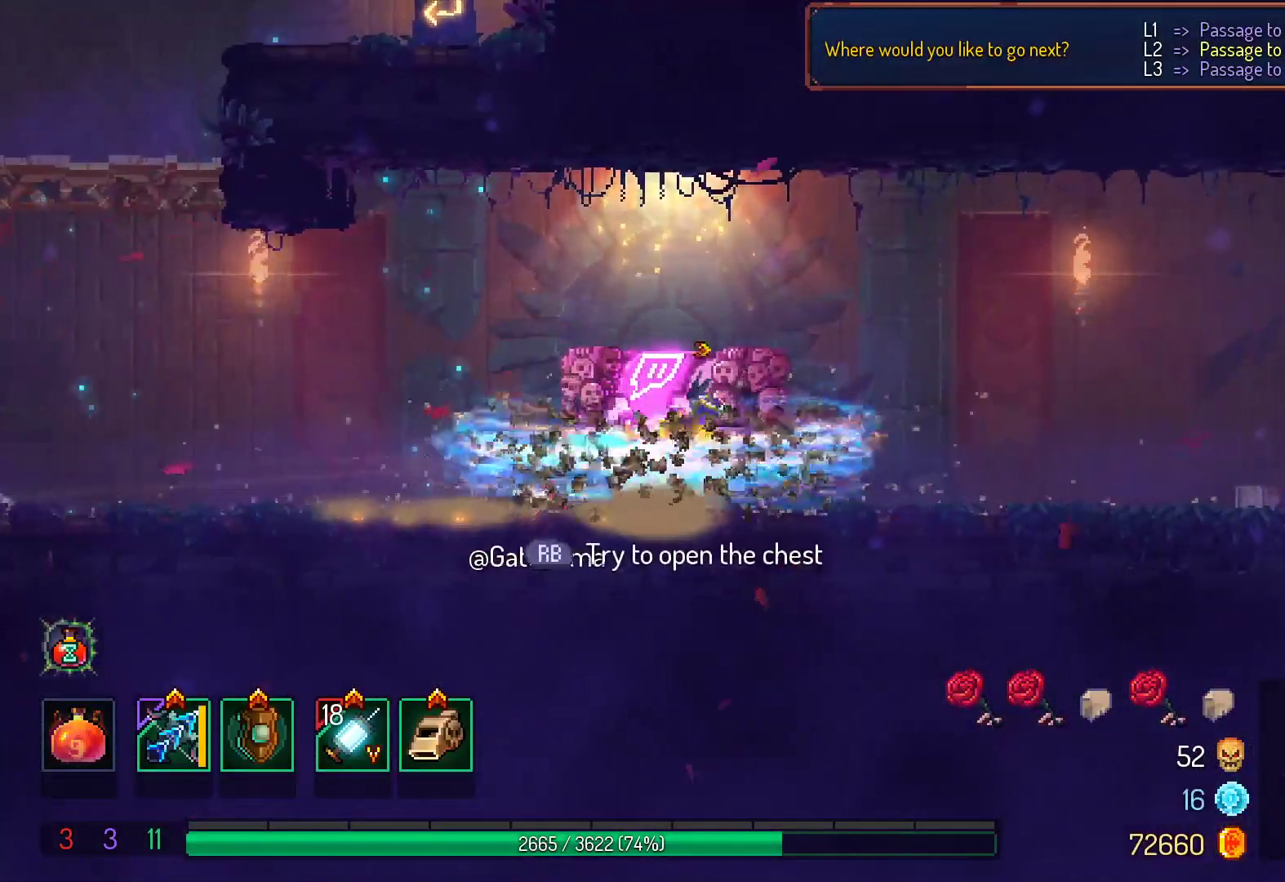
{"buttons": ["A"], "right_stick": "center", "events": []}